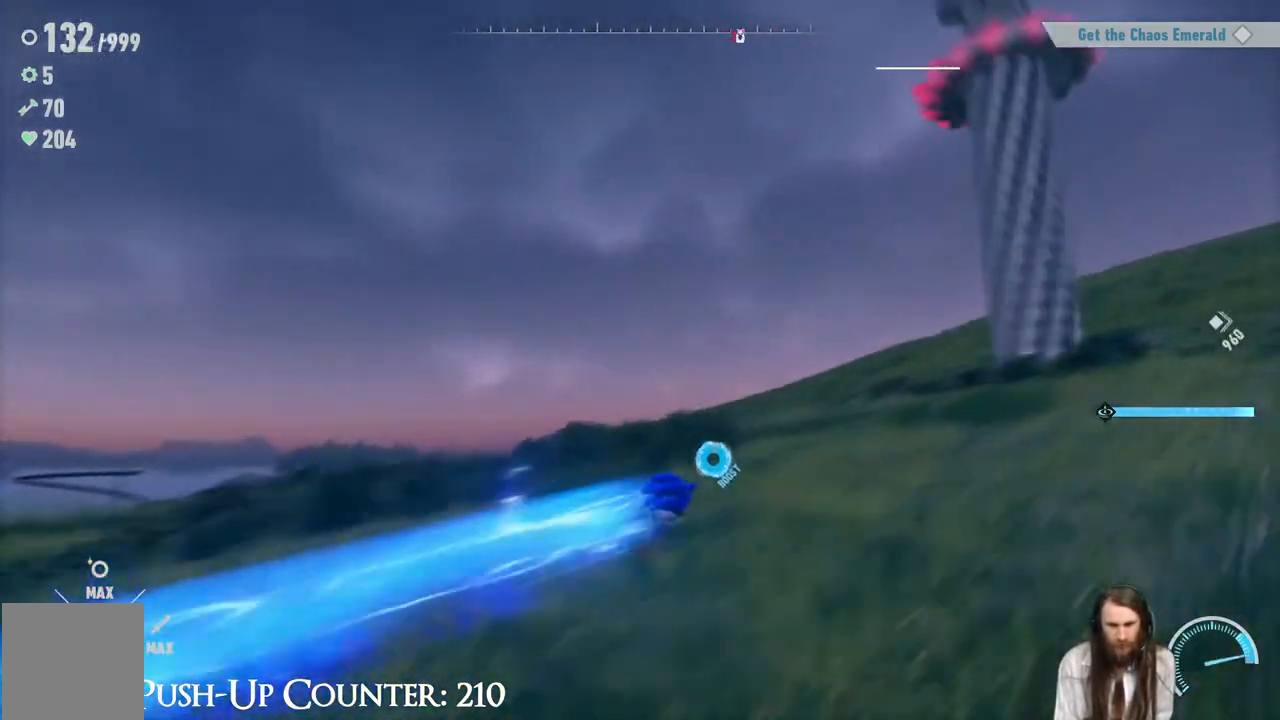
Gameplay with a controller (Xbox layout); each line is a JSON object with the inputs held at the frame after it. "events" lists button and stick changes between this image and that frame as [ms after this image, input, new state], when the widget could be followed in between. Not read: L3 R3.
{"buttons": ["A"], "left_stick": "up", "right_stick": "center", "events": [[350, "R2", "up"], [400, "A", "down"], [450, "left_stick", "up"]]}
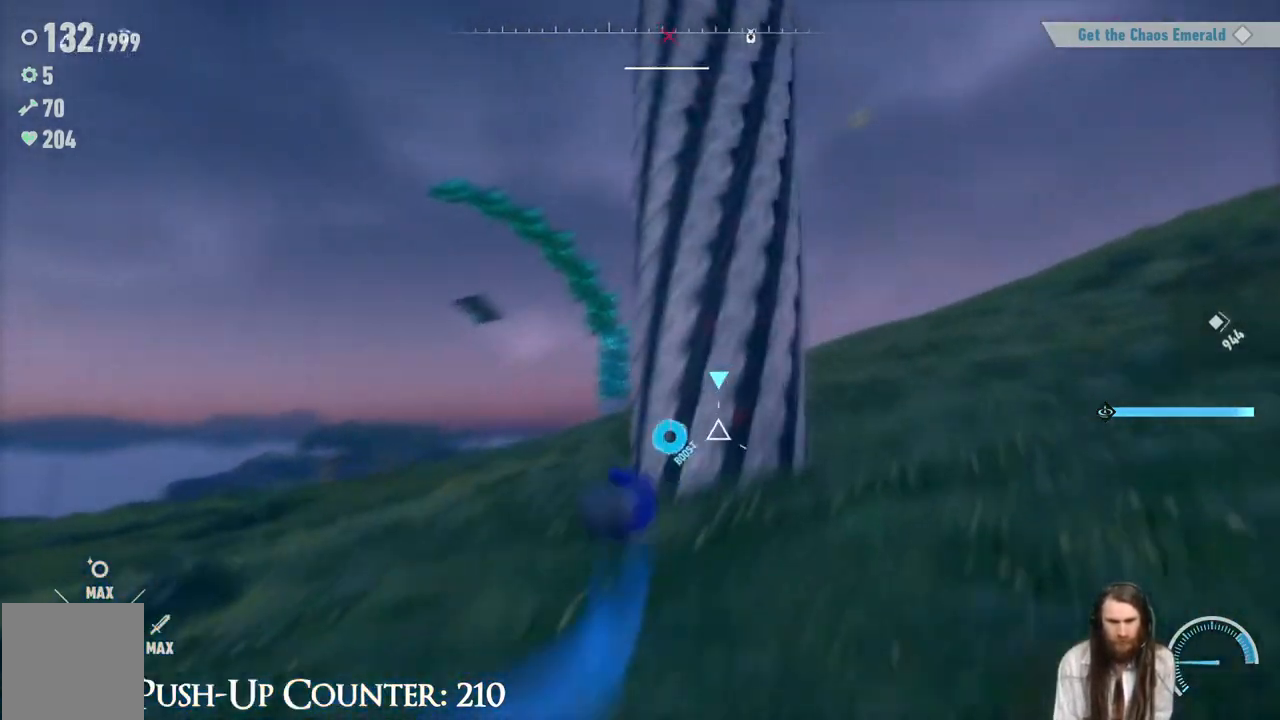
{"buttons": ["X"], "left_stick": "center", "right_stick": "center", "events": [[17, "A", "up"], [83, "X", "down"], [200, "X", "up"], [250, "X", "down"], [367, "left_stick", "center"]]}
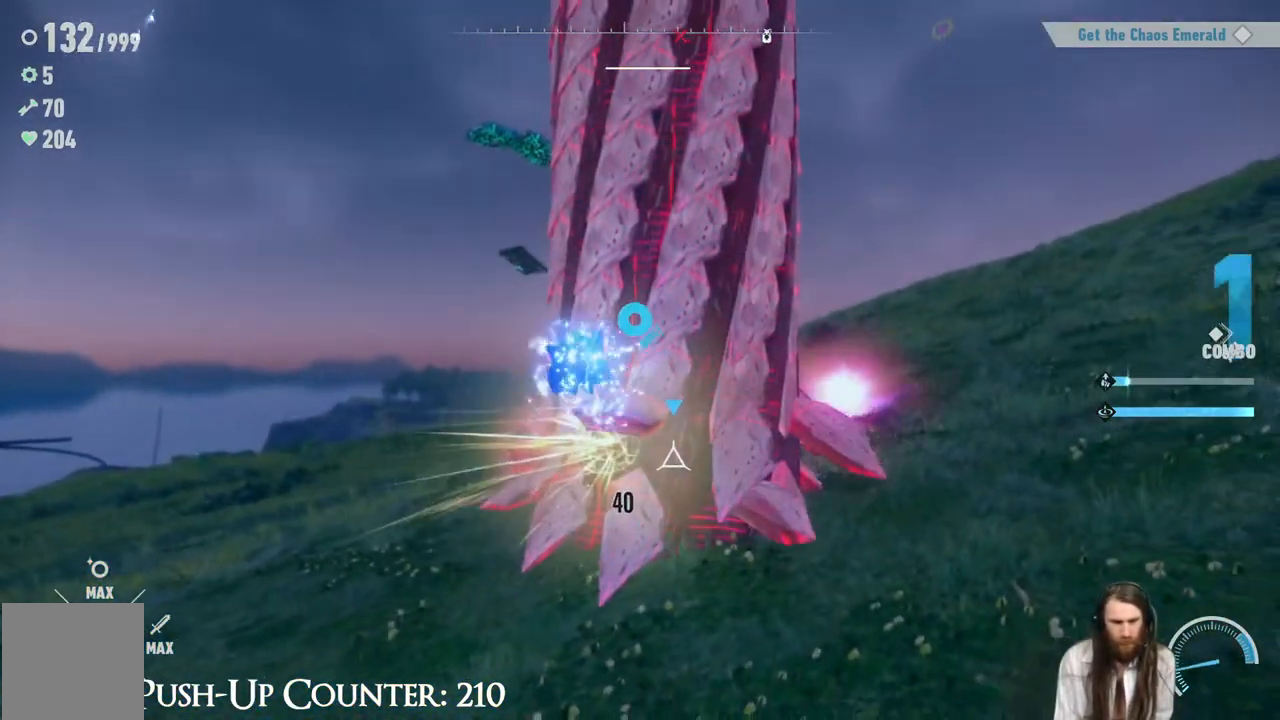
{"buttons": ["X"], "left_stick": "center", "right_stick": "center", "events": []}
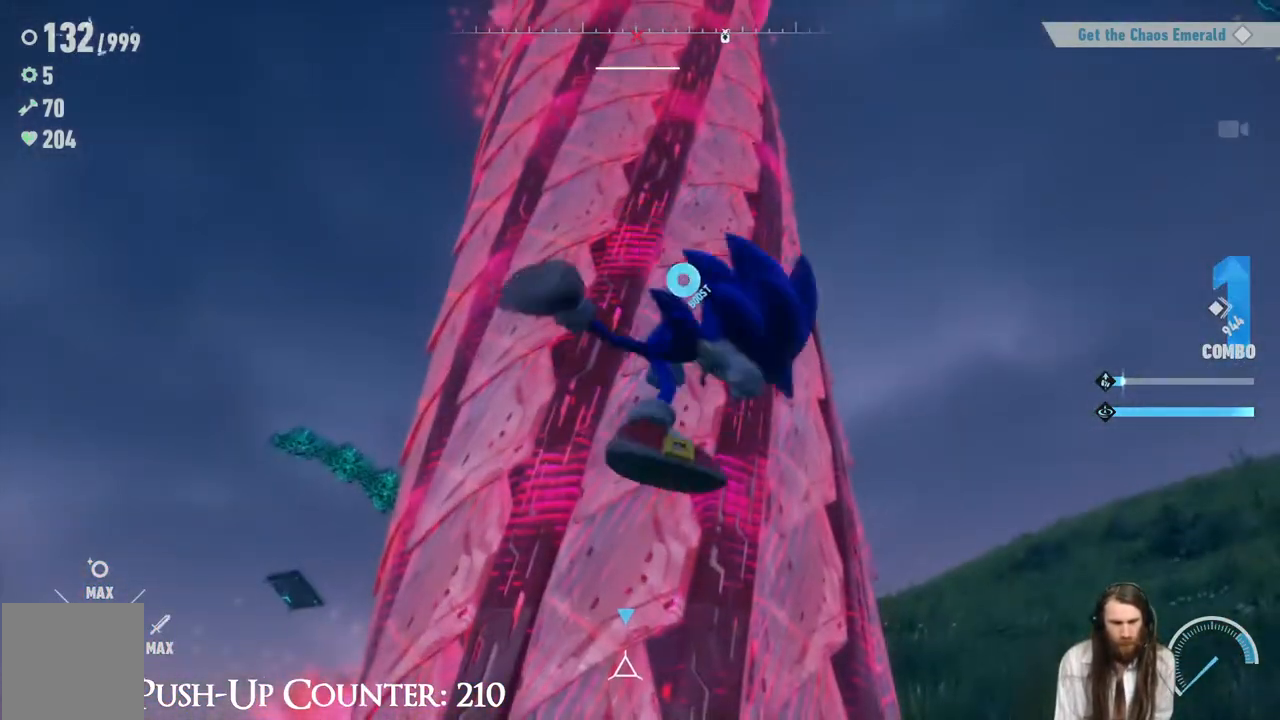
{"buttons": ["X"], "left_stick": "center", "right_stick": "center", "events": []}
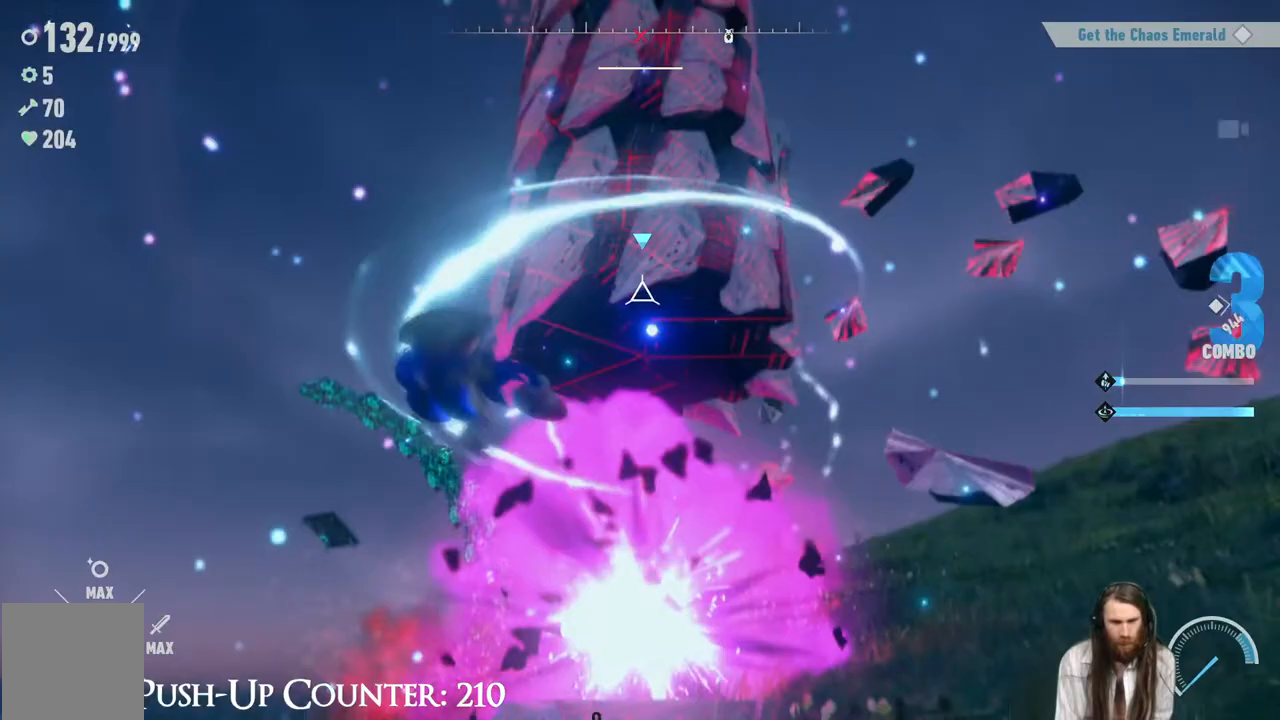
{"buttons": ["X"], "left_stick": "center", "right_stick": "center", "events": []}
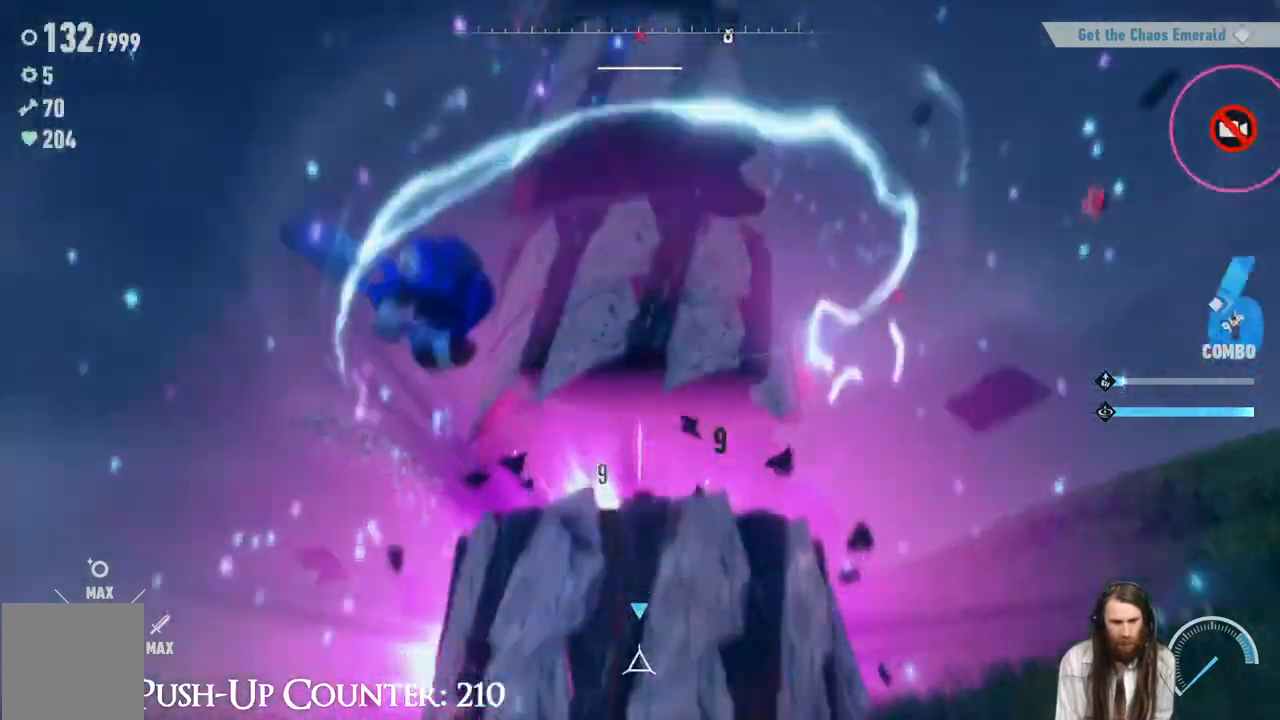
{"buttons": ["X"], "left_stick": "center", "right_stick": "center", "events": []}
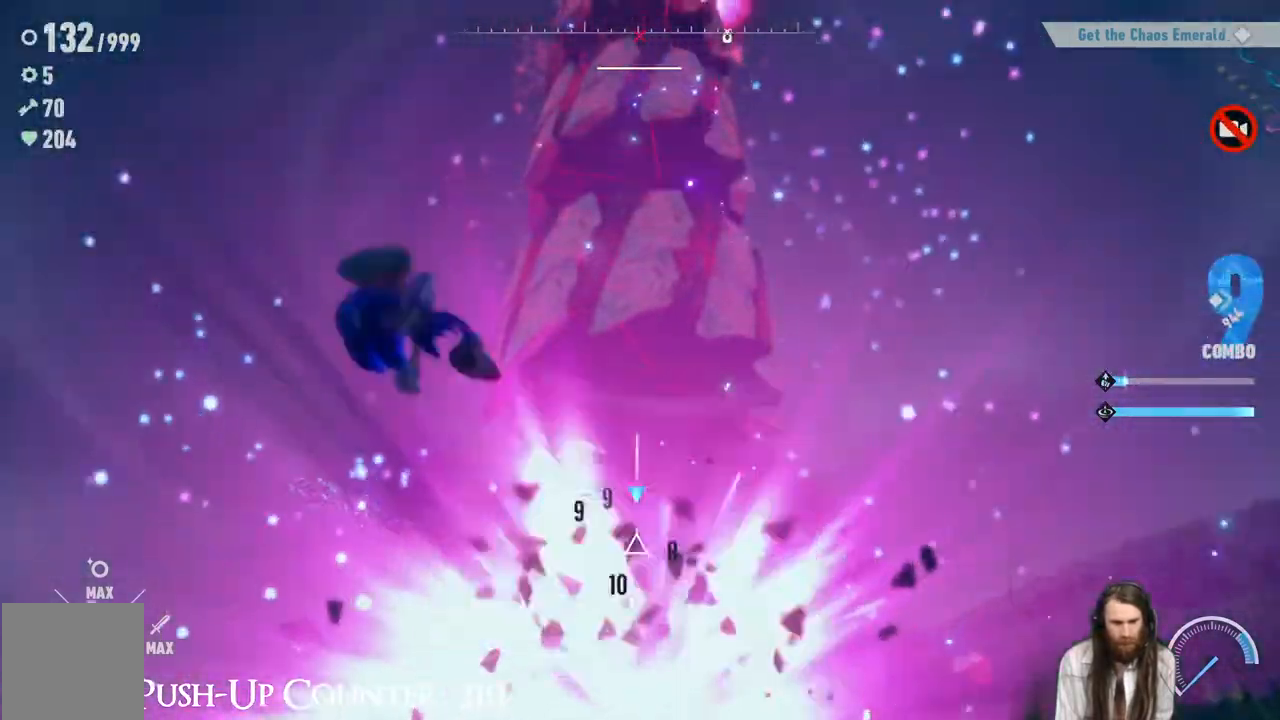
{"buttons": ["X"], "left_stick": "center", "right_stick": "center", "events": []}
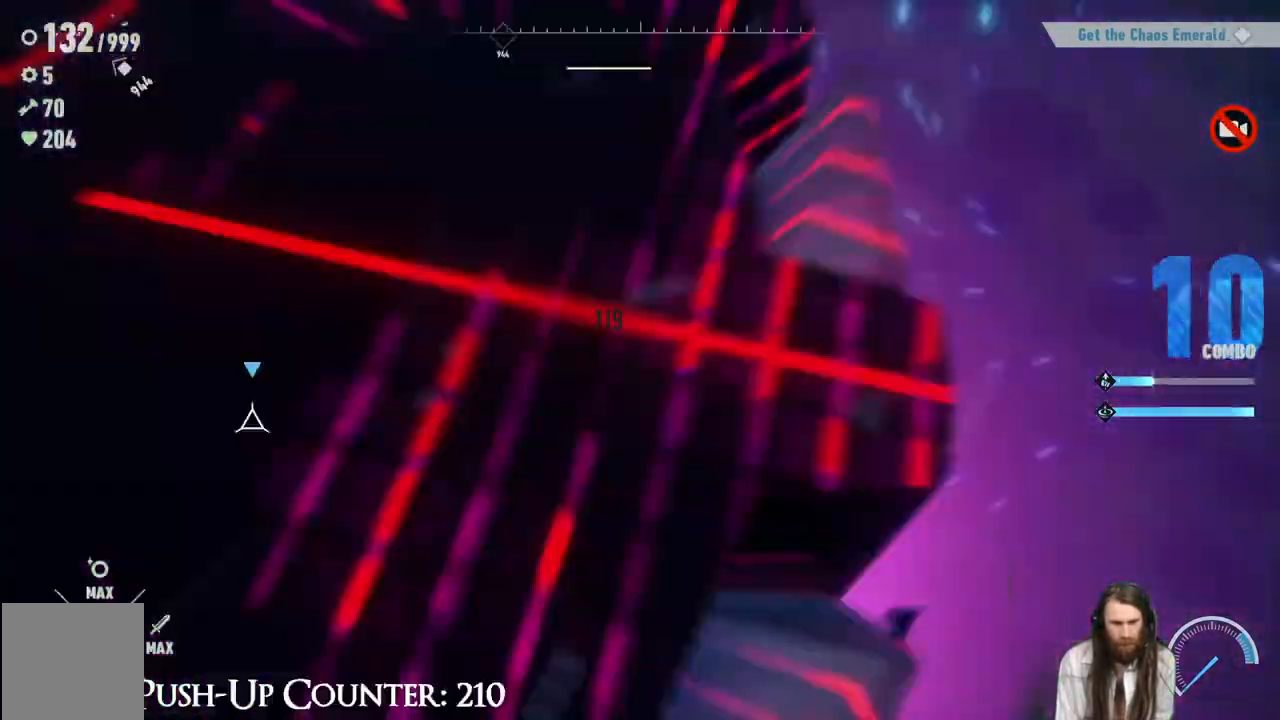
{"buttons": ["X"], "left_stick": "up", "right_stick": "center", "events": [[183, "left_stick", "up"]]}
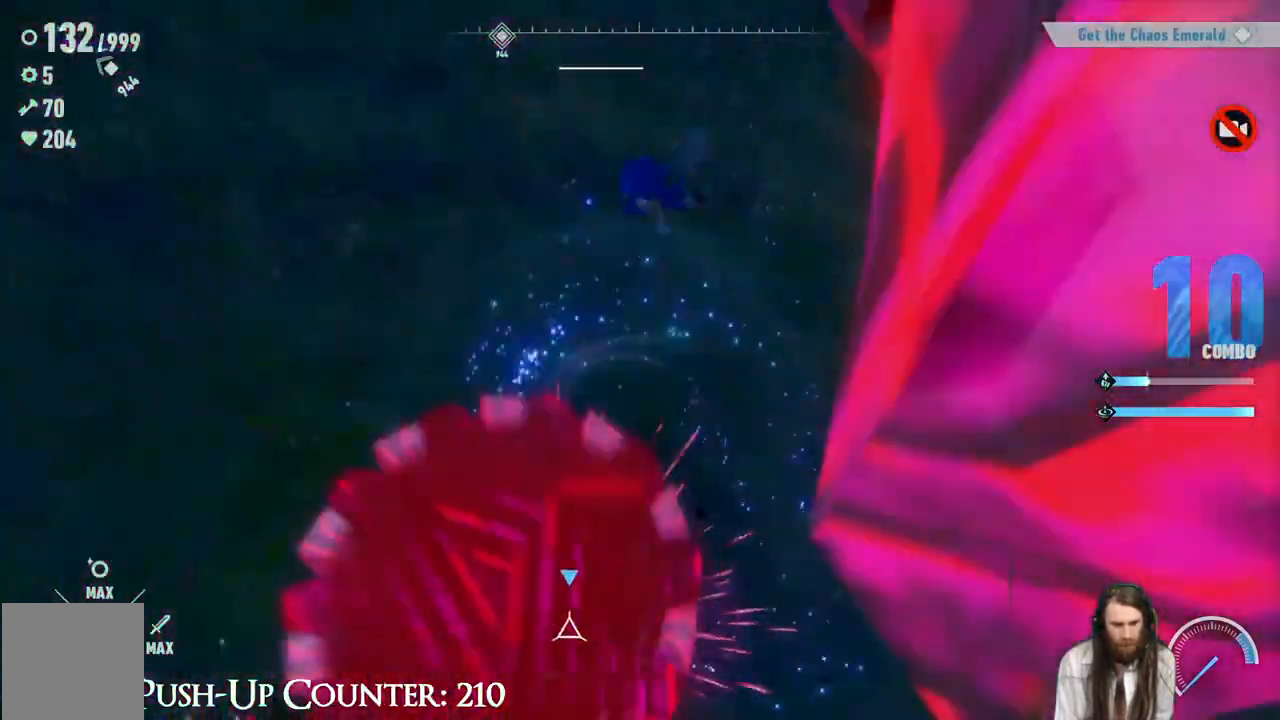
{"buttons": ["X"], "left_stick": "up", "right_stick": "center", "events": [[100, "right_stick", "down"], [217, "right_stick", "center"]]}
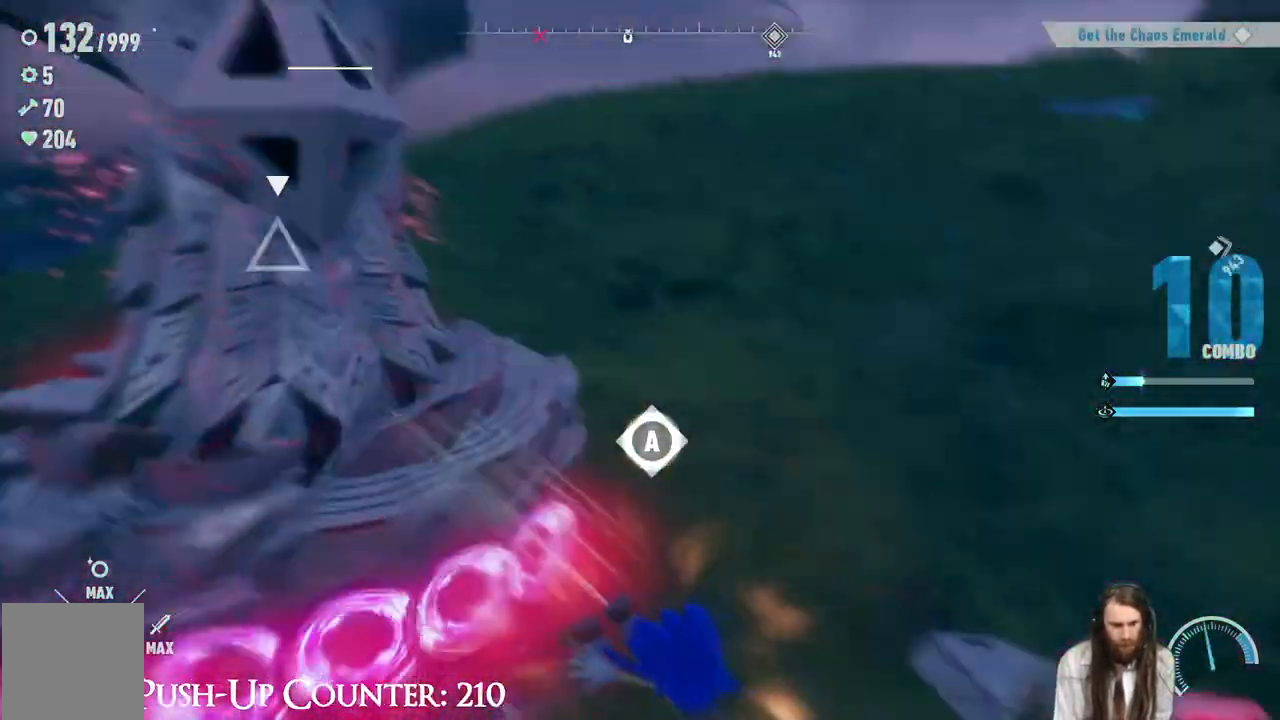
{"buttons": ["X"], "left_stick": "up", "right_stick": "center", "events": []}
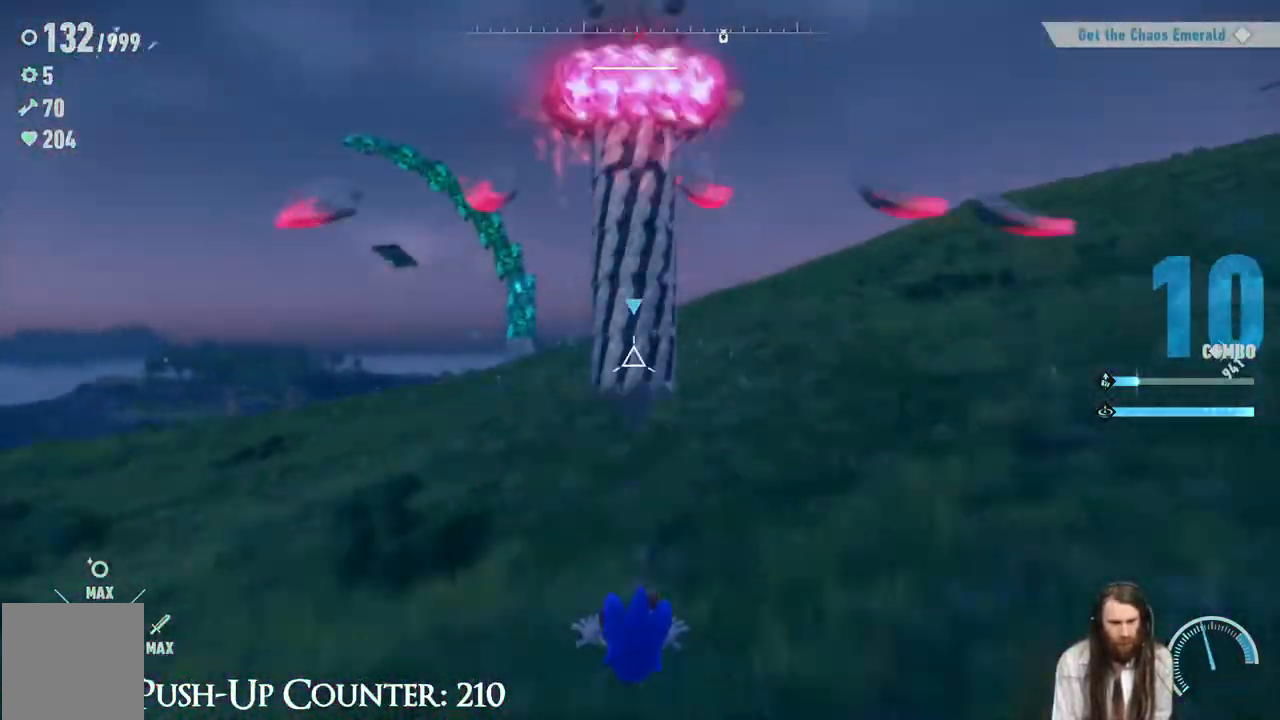
{"buttons": ["X"], "left_stick": "up", "right_stick": "center", "events": [[50, "A", "down"], [217, "R2", "down"], [467, "A", "up"], [467, "R2", "up"]]}
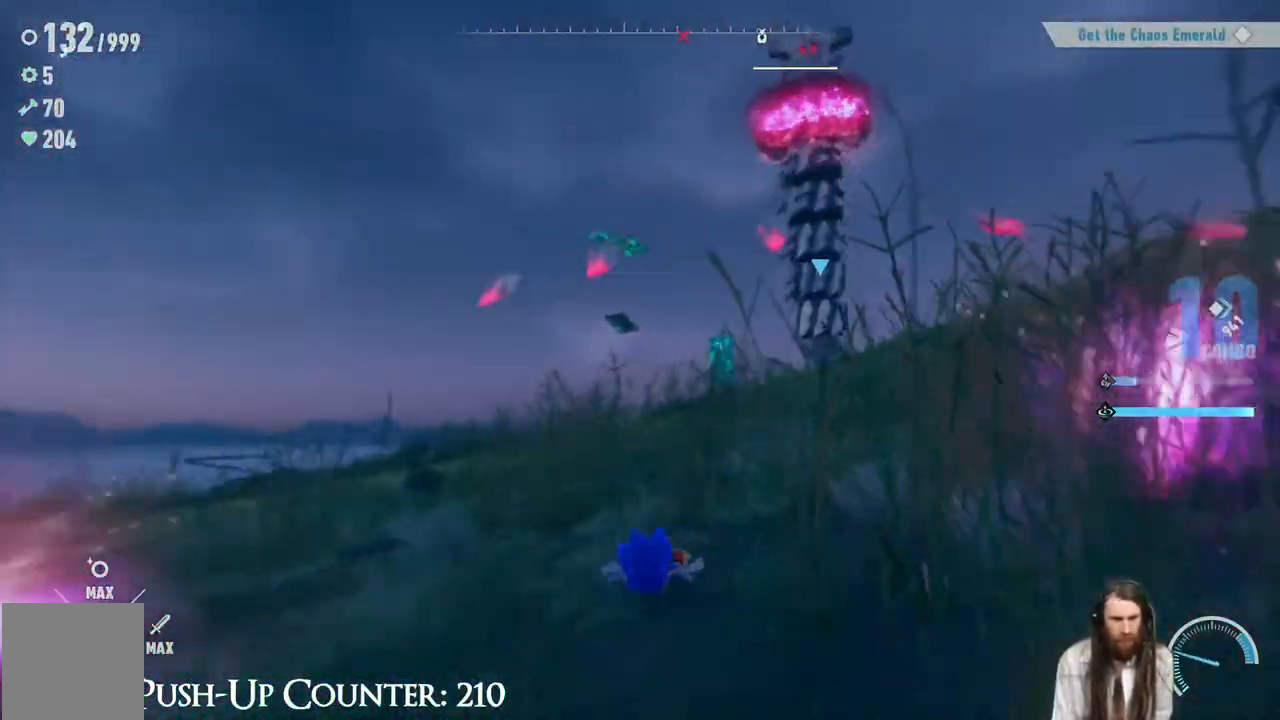
{"buttons": ["X"], "left_stick": "up-right", "right_stick": "right", "events": [[33, "R2", "down"], [83, "B", "down"], [250, "left_stick", "up-right"], [317, "B", "up"], [317, "R2", "up"], [483, "right_stick", "right"]]}
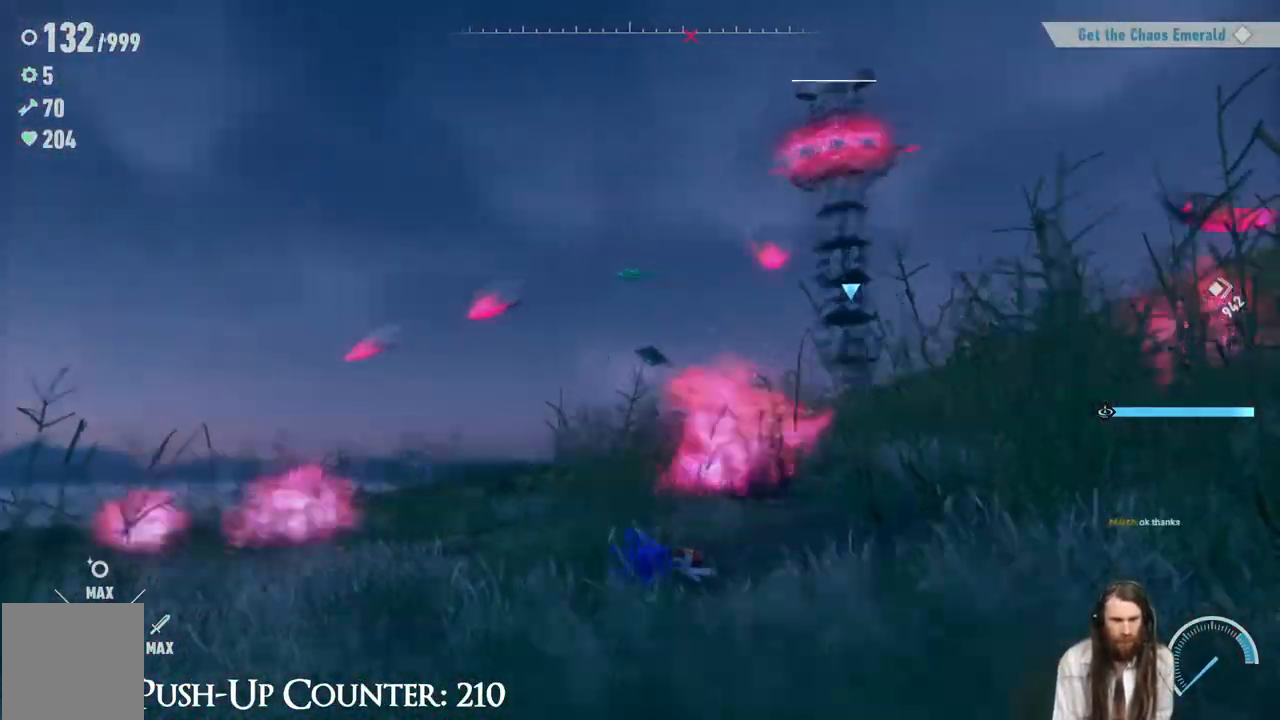
{"buttons": ["R2"], "left_stick": "up", "right_stick": "center", "events": [[117, "right_stick", "center"], [183, "R2", "down"], [217, "left_stick", "up"], [300, "X", "up"]]}
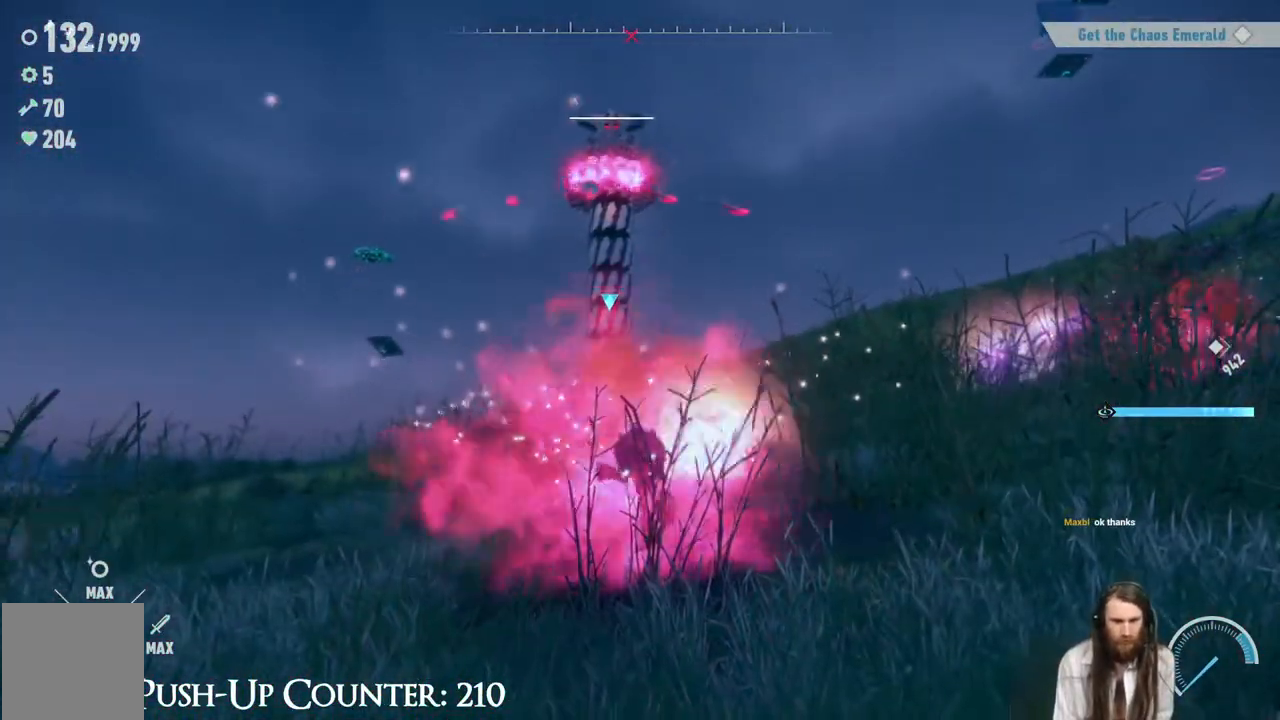
{"buttons": ["R2"], "left_stick": "up", "right_stick": "center", "events": [[17, "right_stick", "down"], [100, "right_stick", "center"], [200, "R2", "up"], [383, "R2", "down"]]}
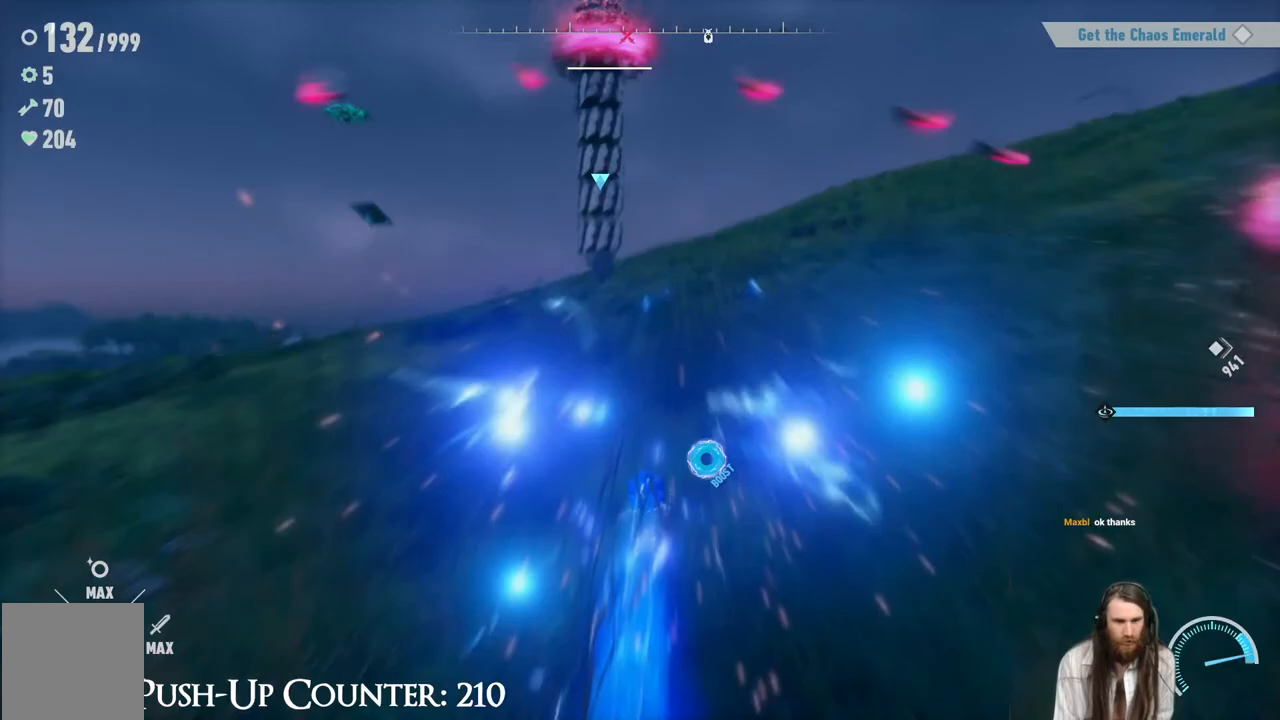
{"buttons": ["A", "R2"], "left_stick": "up", "right_stick": "center", "events": [[300, "A", "down"]]}
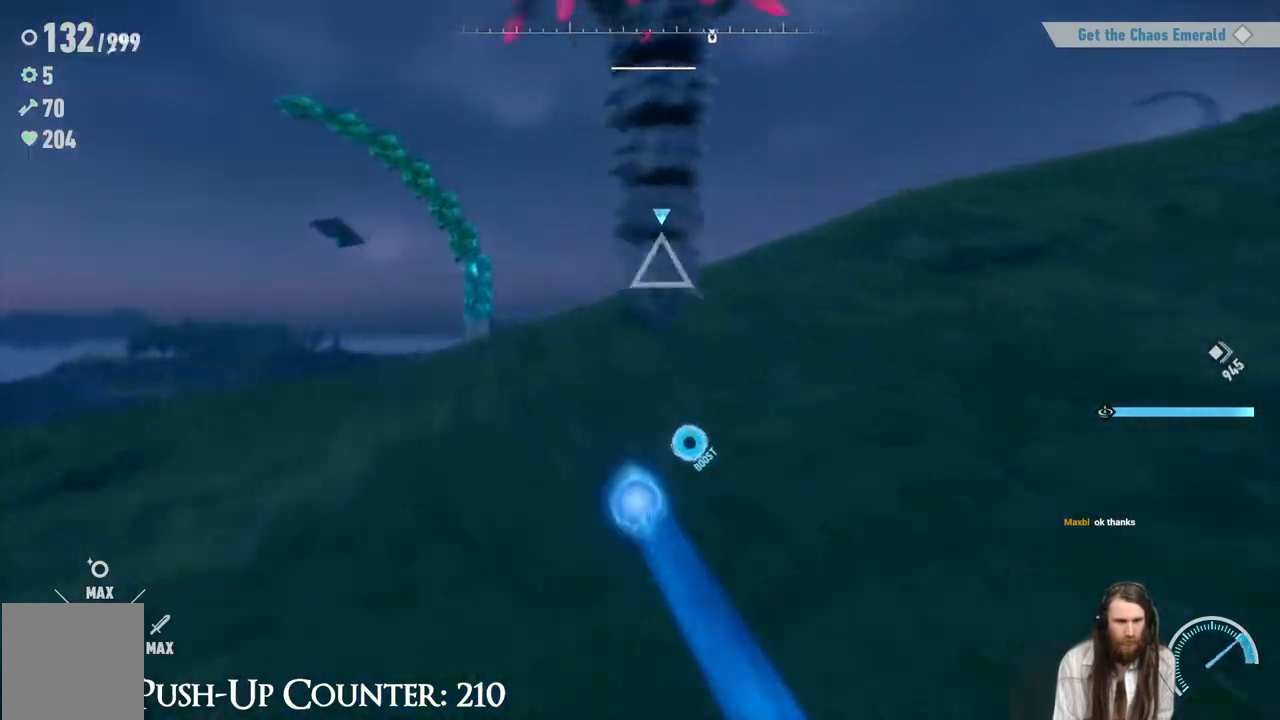
{"buttons": [], "left_stick": "center", "right_stick": "center", "events": [[217, "A", "up"], [300, "left_stick", "up-right"], [317, "X", "down"], [383, "R2", "up"], [417, "X", "up"], [467, "left_stick", "center"]]}
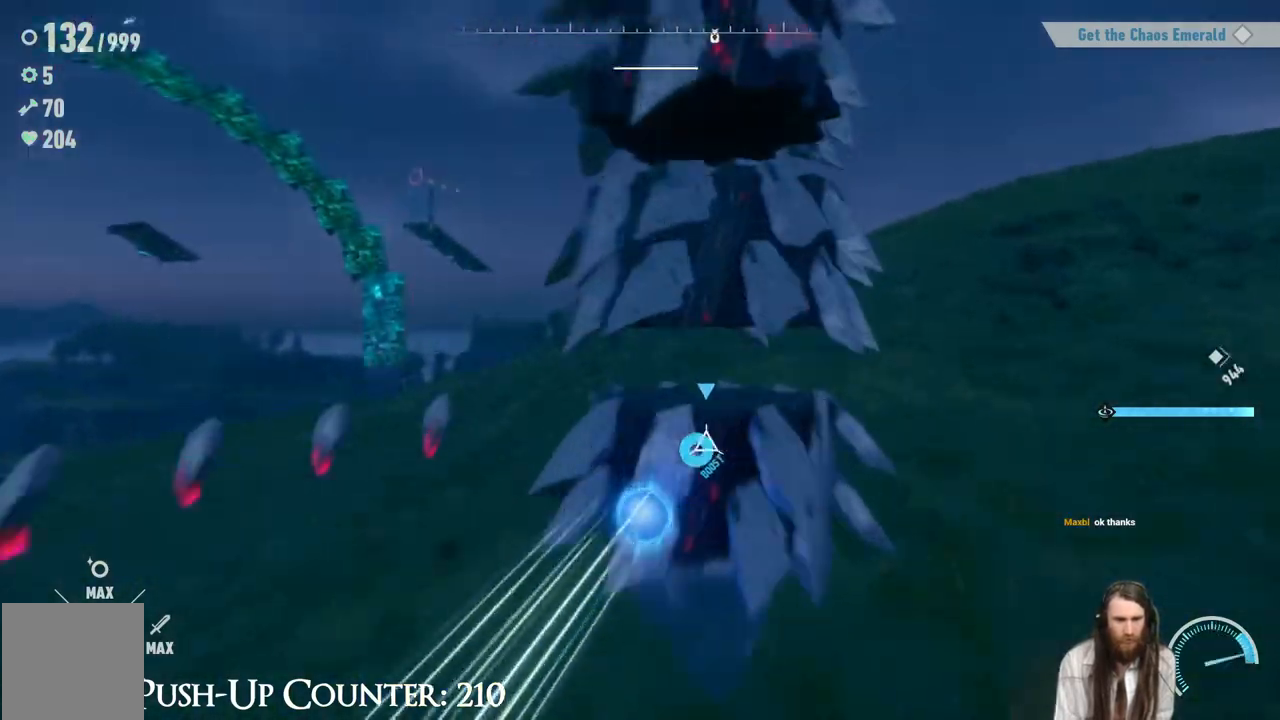
{"buttons": ["A"], "left_stick": "center", "right_stick": "center", "events": [[33, "A", "down"]]}
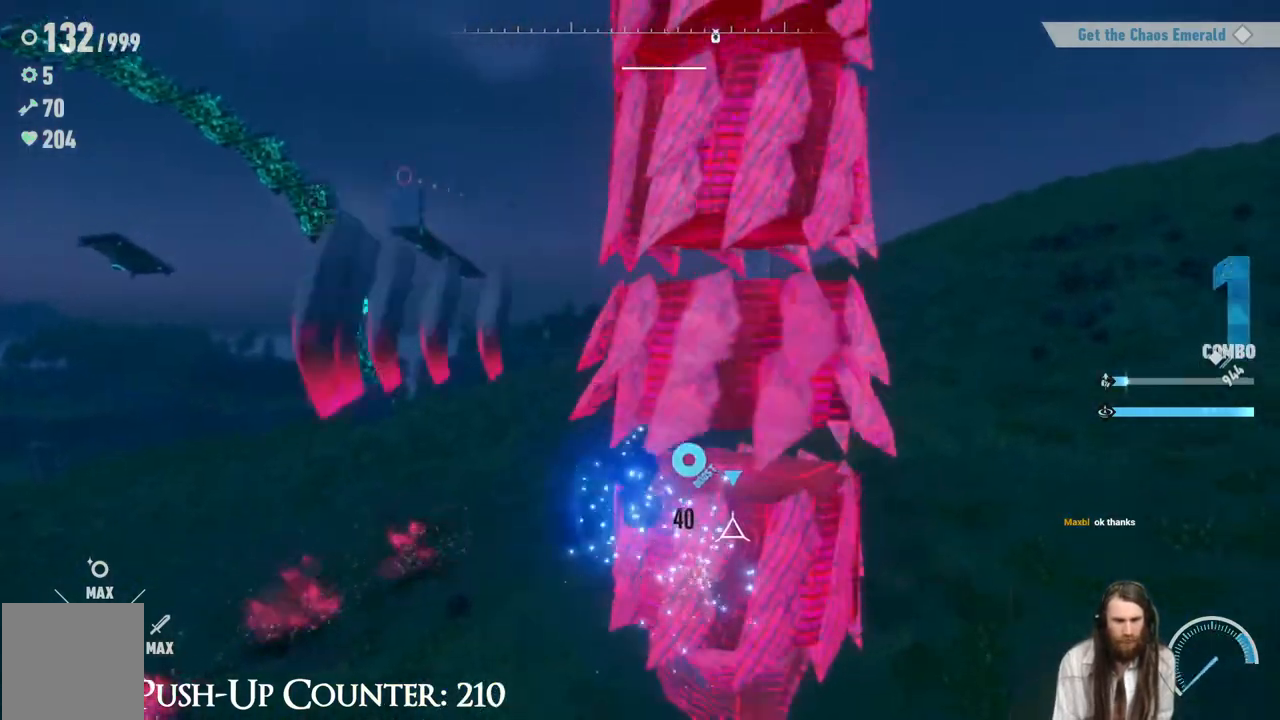
{"buttons": ["A"], "left_stick": "center", "right_stick": "center", "events": []}
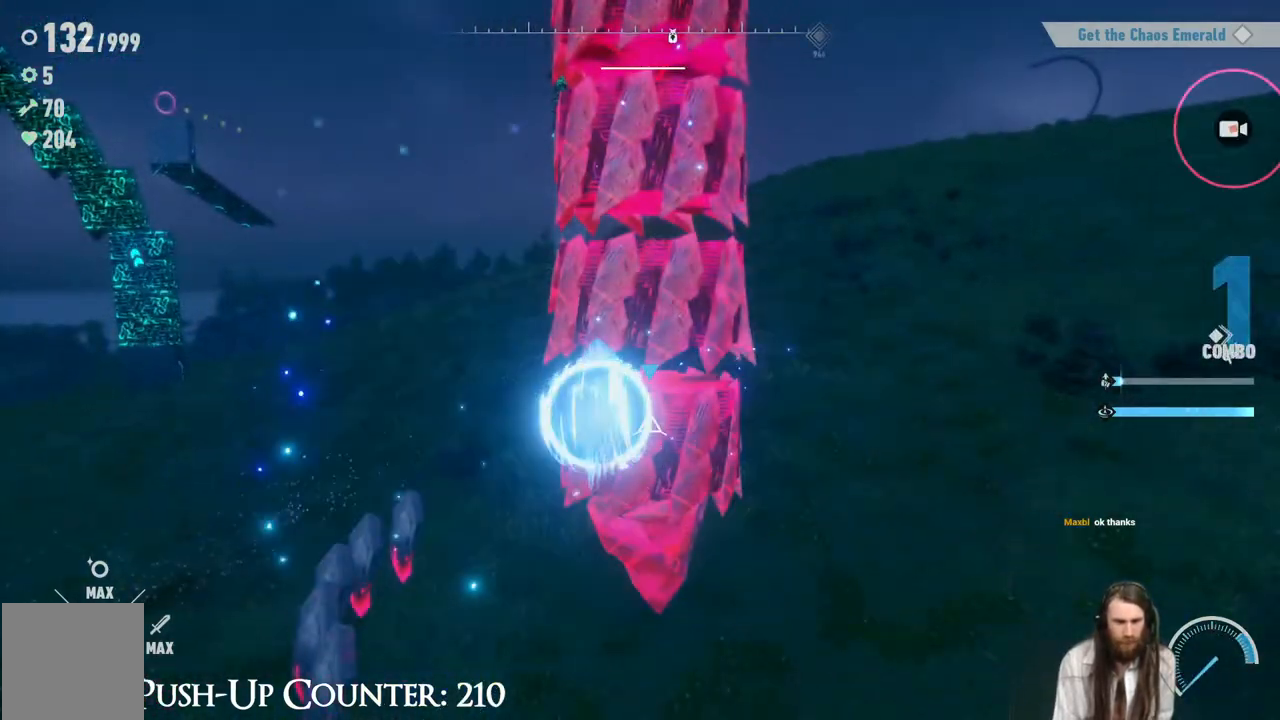
{"buttons": ["A"], "left_stick": "center", "right_stick": "center", "events": []}
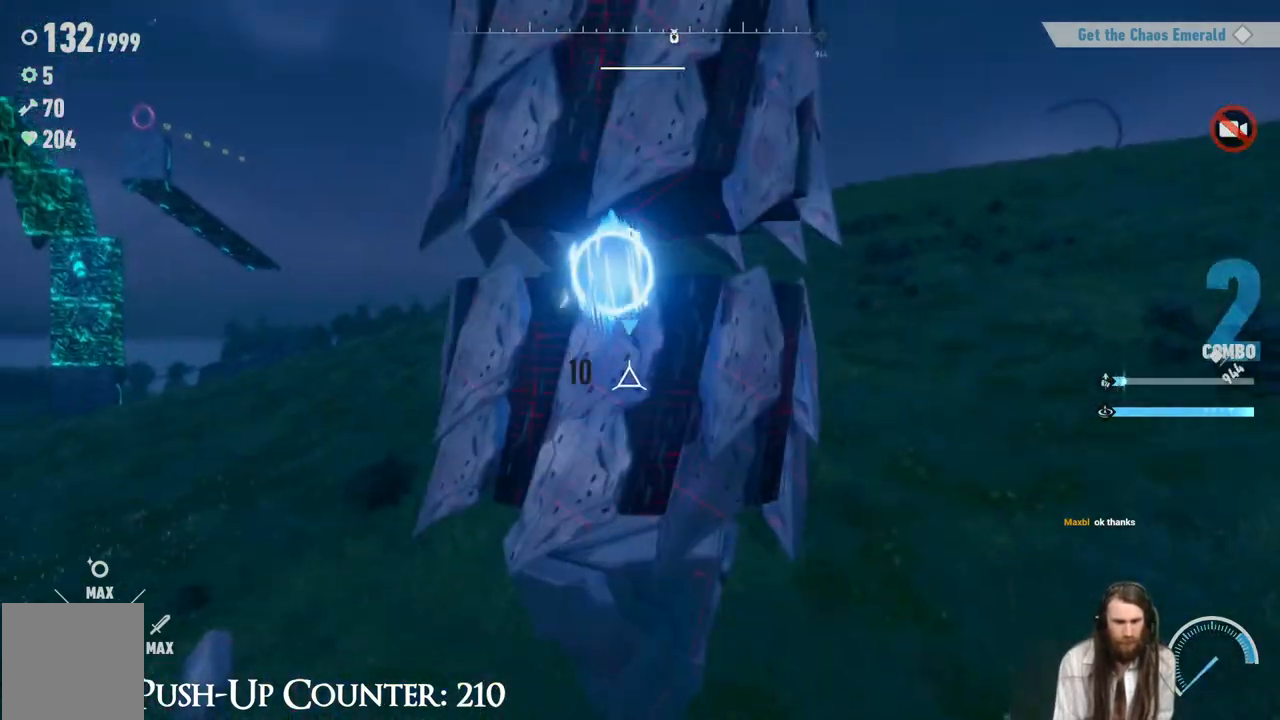
{"buttons": ["A"], "left_stick": "center", "right_stick": "center", "events": []}
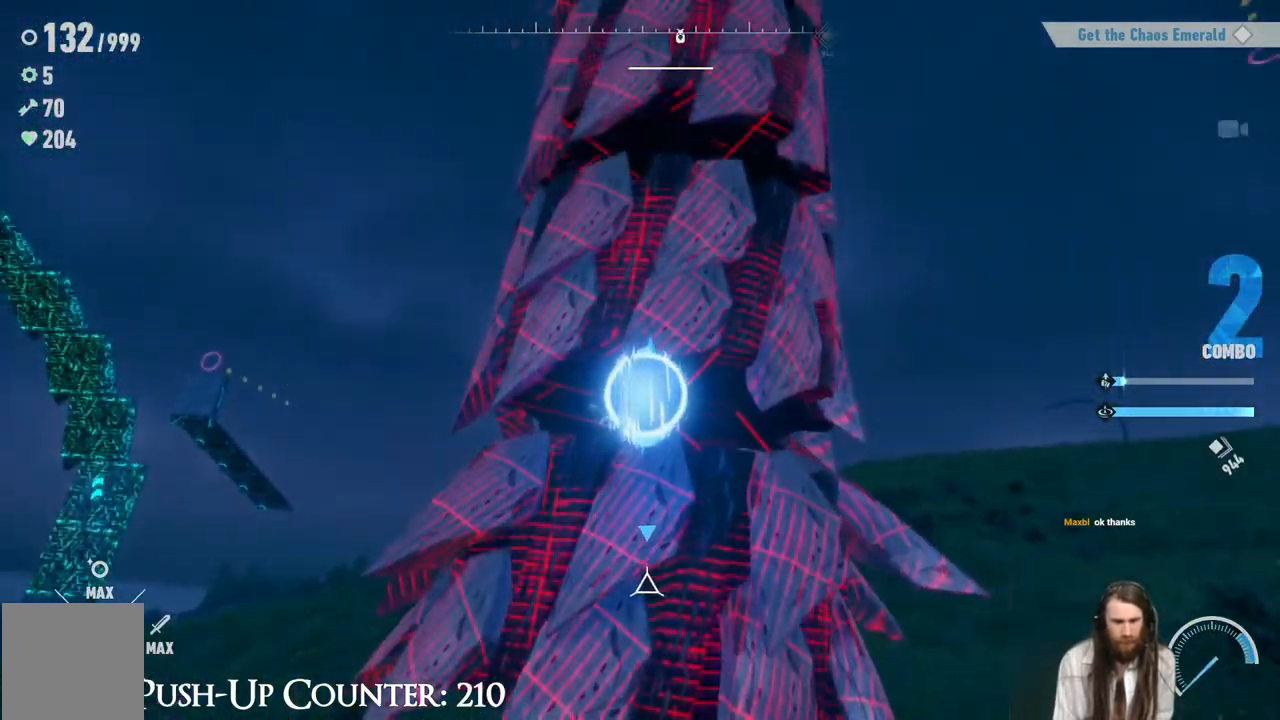
{"buttons": ["A"], "left_stick": "center", "right_stick": "center", "events": []}
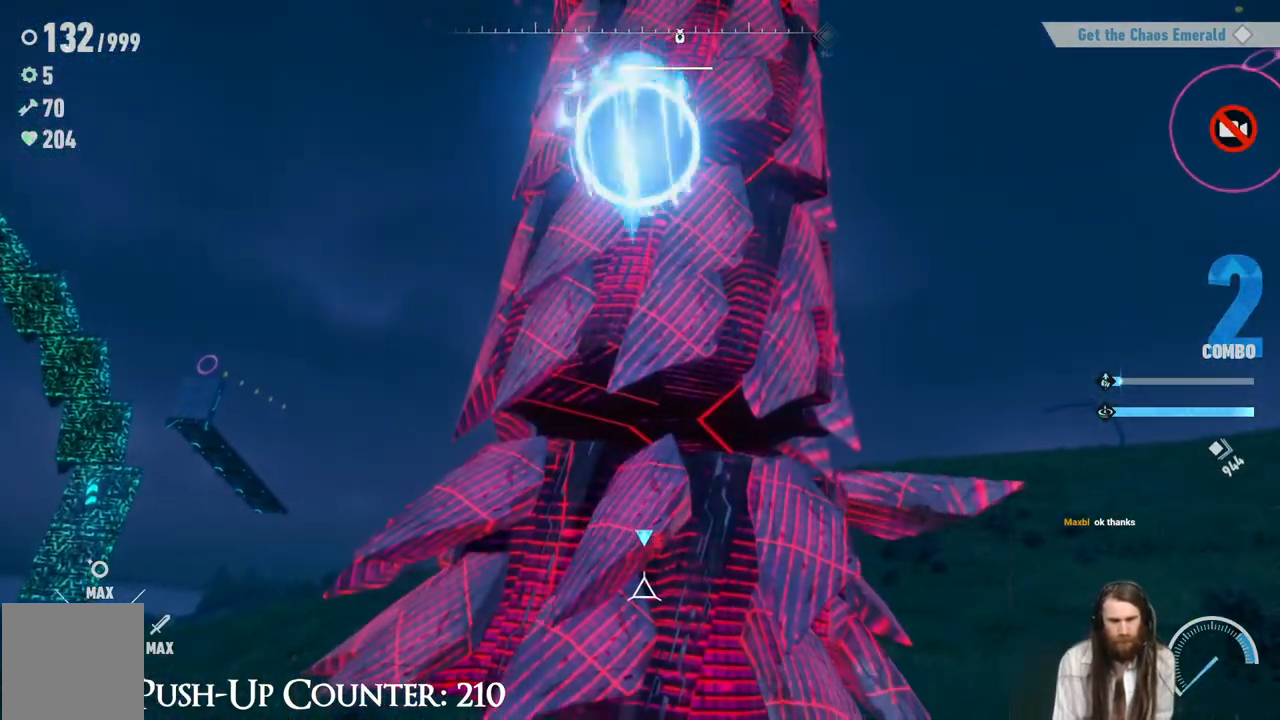
{"buttons": ["A"], "left_stick": "center", "right_stick": "center", "events": []}
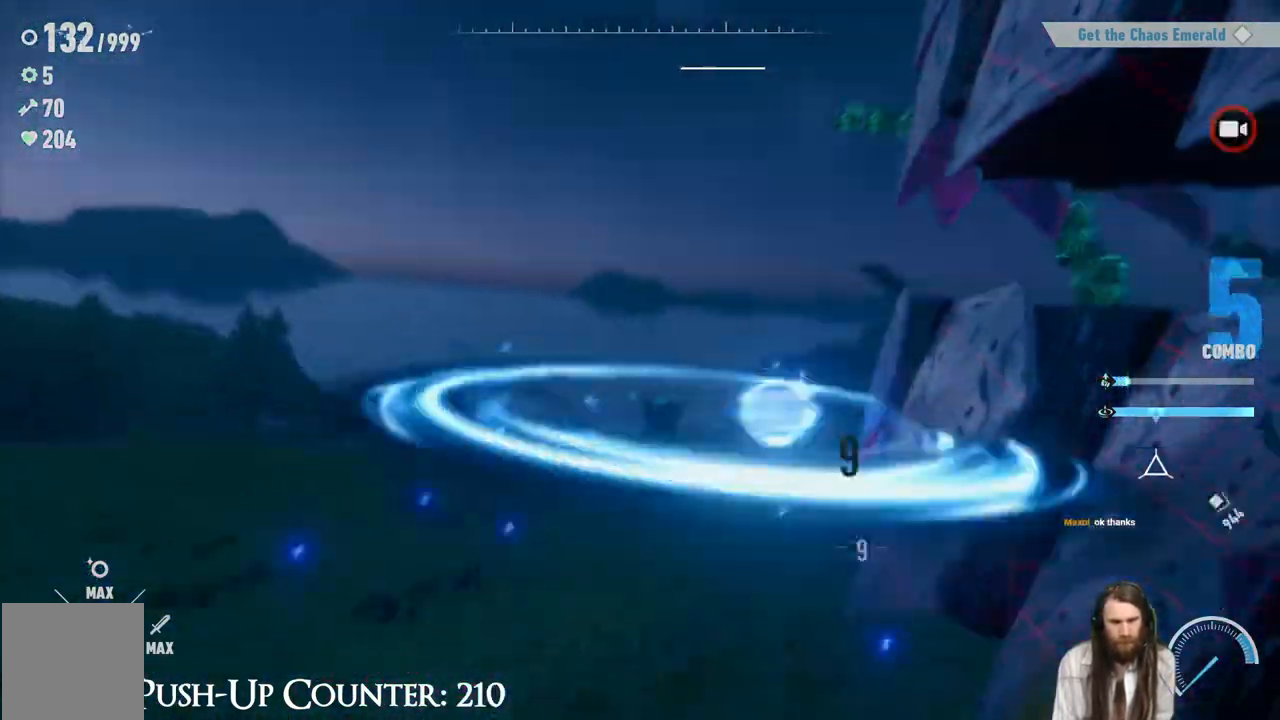
{"buttons": ["A"], "left_stick": "center", "right_stick": "center", "events": []}
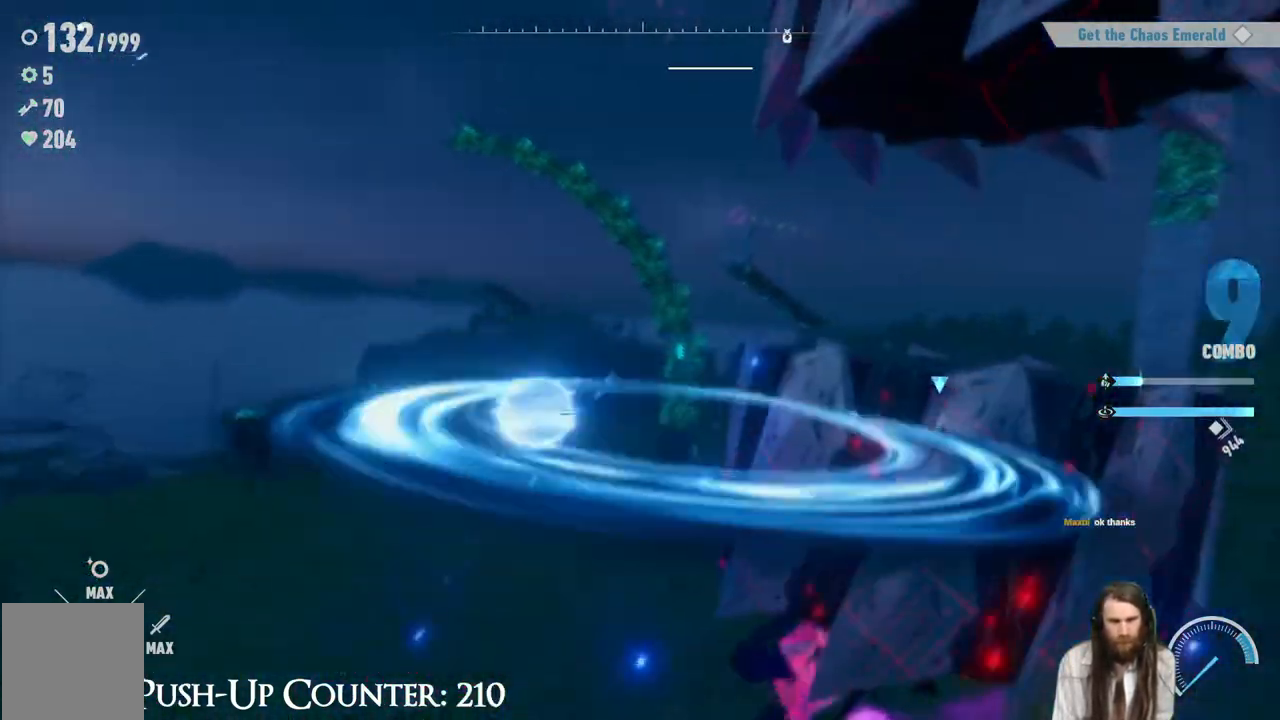
{"buttons": ["A"], "left_stick": "center", "right_stick": "center", "events": []}
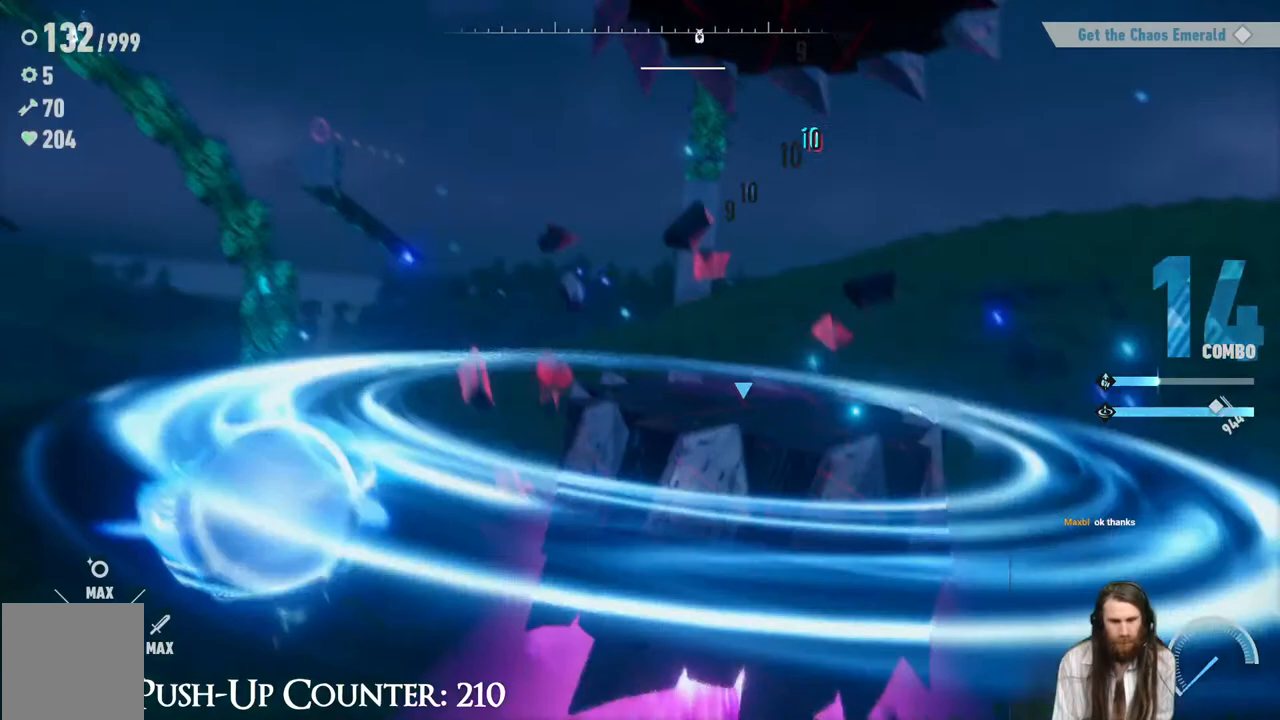
{"buttons": ["A"], "left_stick": "center", "right_stick": "center", "events": []}
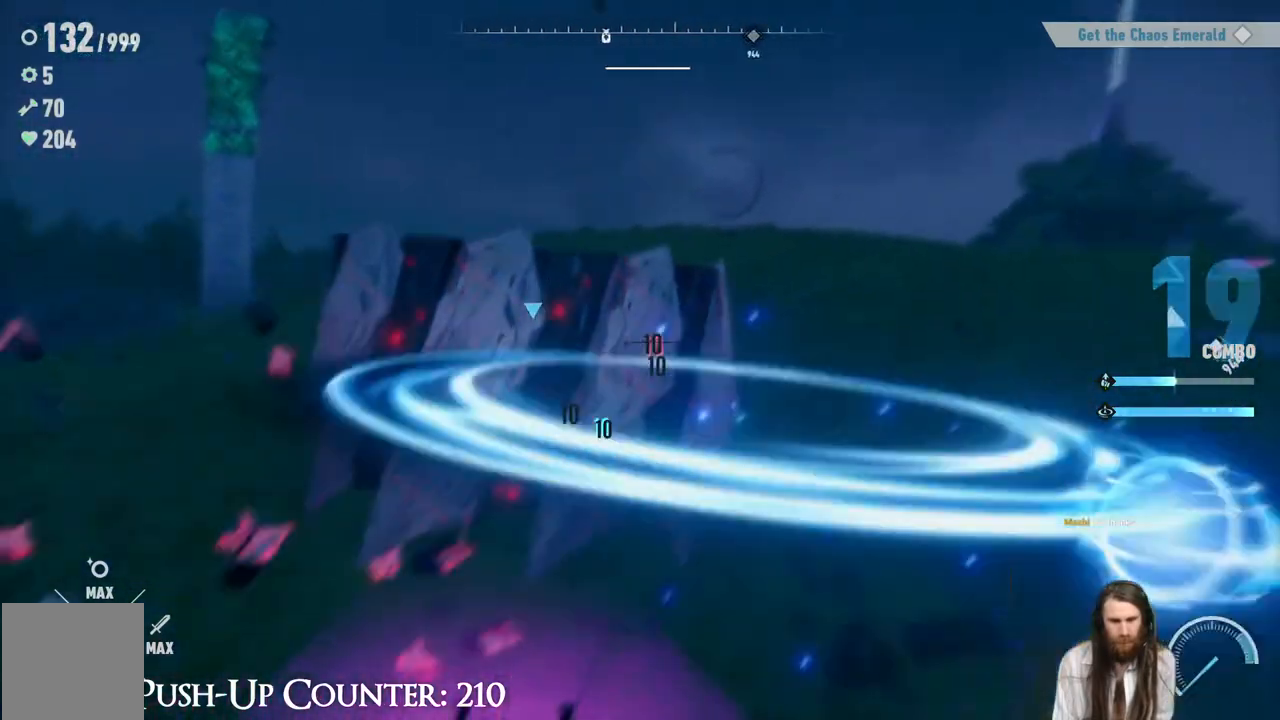
{"buttons": ["A"], "left_stick": "center", "right_stick": "center", "events": []}
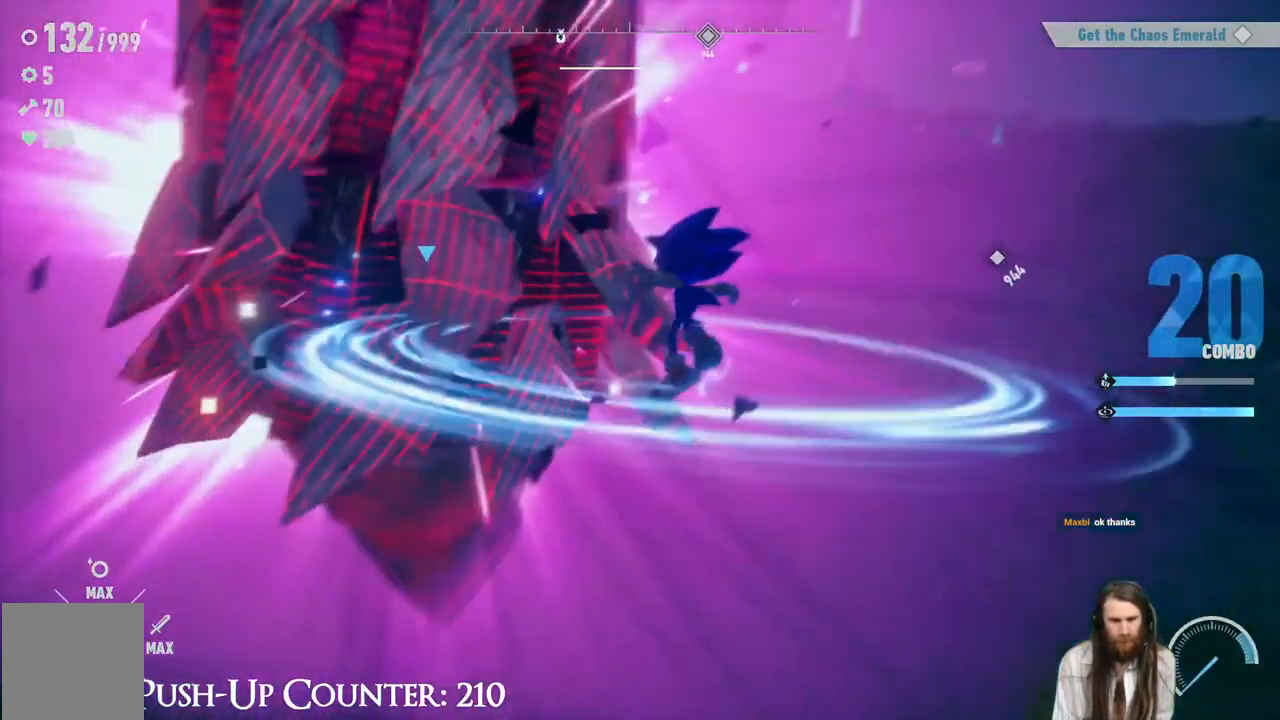
{"buttons": ["A"], "left_stick": "up", "right_stick": "center", "events": [[267, "left_stick", "up"], [367, "X", "down"], [467, "X", "up"]]}
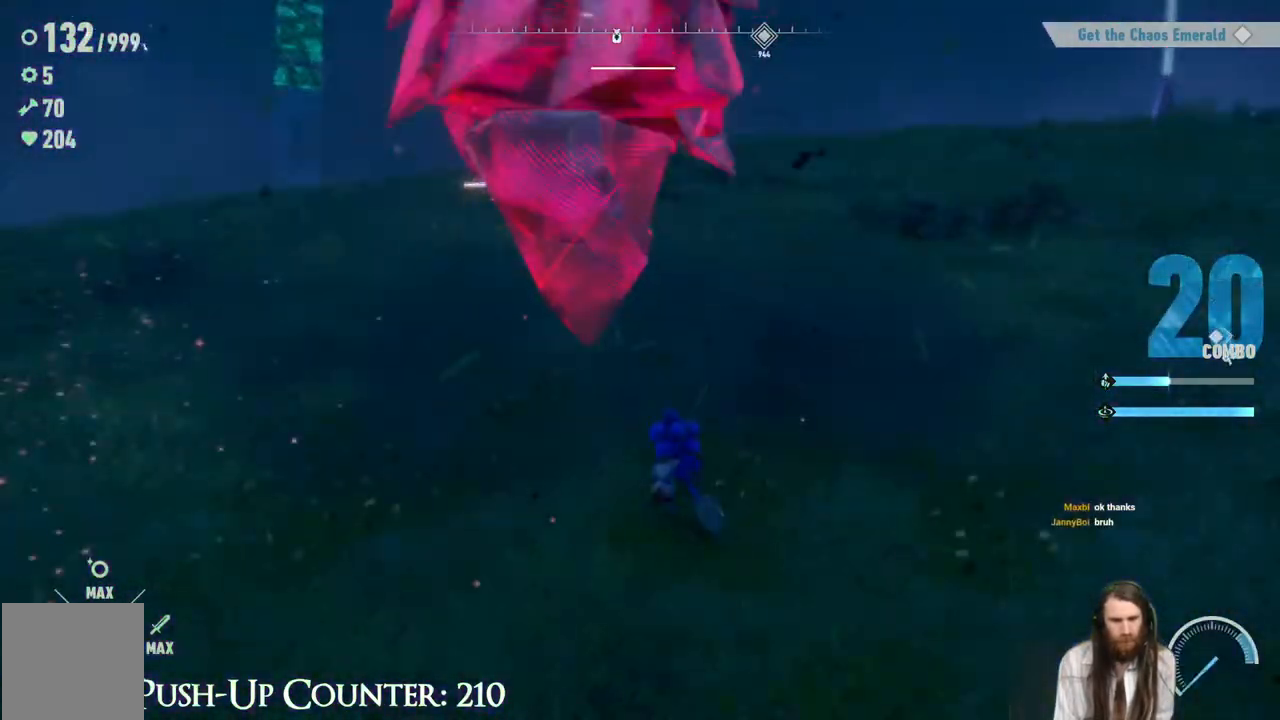
{"buttons": ["A"], "left_stick": "center", "right_stick": "center", "events": [[50, "A", "up"], [50, "X", "down"], [167, "X", "up"], [200, "left_stick", "right"], [383, "A", "down"], [383, "left_stick", "center"]]}
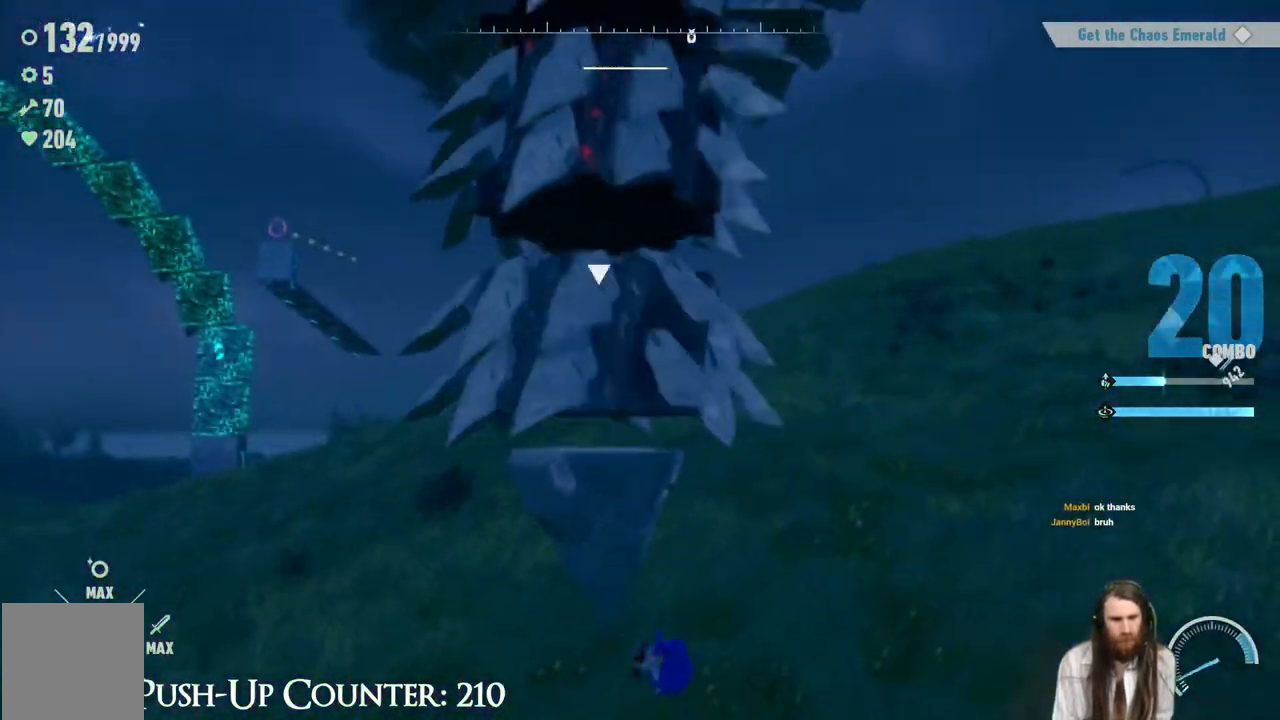
{"buttons": [], "left_stick": "up-left", "right_stick": "center", "events": [[100, "left_stick", "up"], [117, "A", "up"], [183, "X", "down"], [283, "X", "up"], [367, "X", "down"], [467, "X", "up"], [467, "left_stick", "up-left"]]}